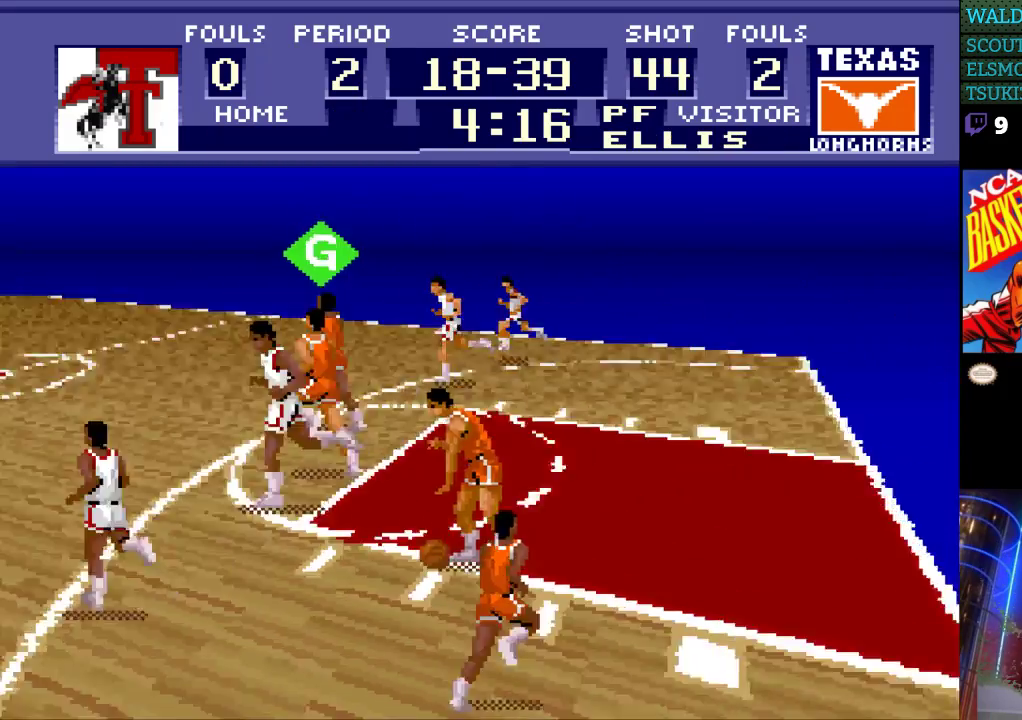
Gameplay with a controller (Nintendo layout); each line is a JSON object with the inputs held at the frame after it. "events" lists button and stick changes between this image and that frame as [ms after this image, input, new state], when the widget could be followed in between. Not read: L3 R3.
{"buttons": ["DPAD_UP"], "events": [[200, "DPAD_LEFT", "down"], [267, "DPAD_UP", "down"], [467, "DPAD_LEFT", "up"]]}
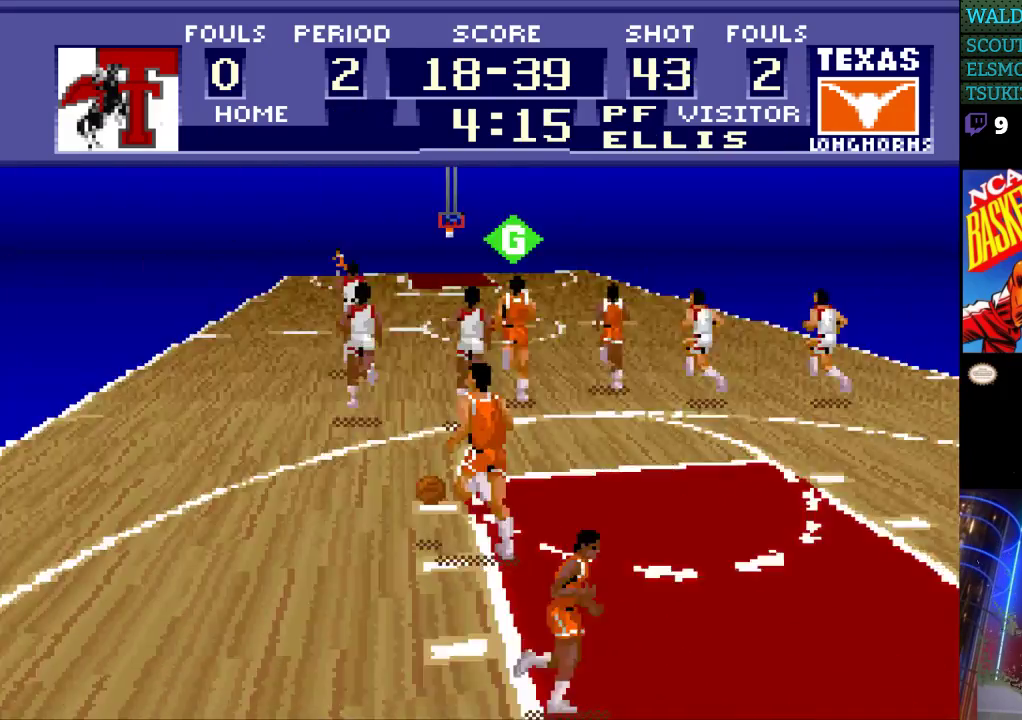
{"buttons": ["DPAD_UP"], "events": [[167, "A", "down"], [267, "A", "up"]]}
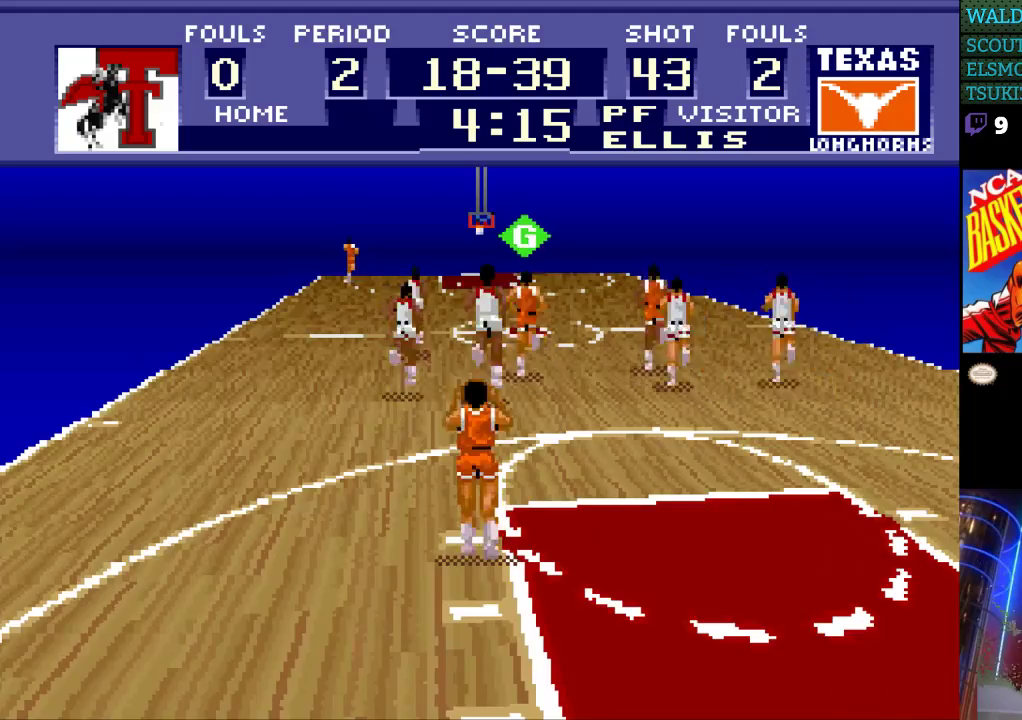
{"buttons": ["DPAD_UP"], "events": [[133, "DPAD_UP", "up"], [333, "DPAD_UP", "down"]]}
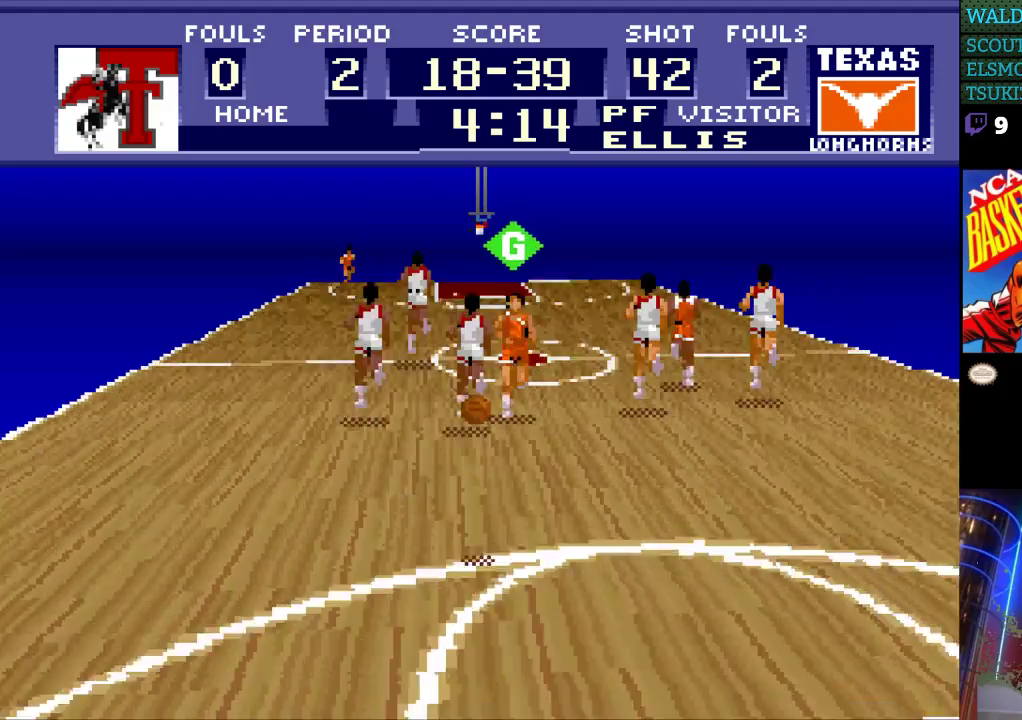
{"buttons": ["DPAD_UP"], "events": []}
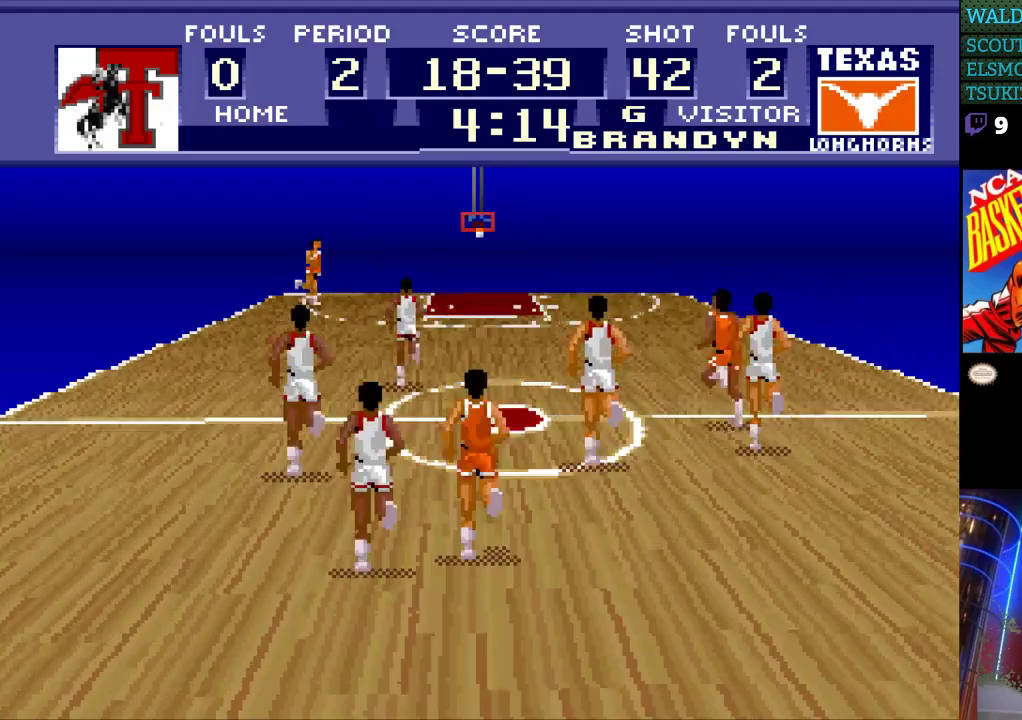
{"buttons": [], "events": [[133, "DPAD_LEFT", "down"], [167, "A", "down"], [333, "A", "up"], [433, "DPAD_LEFT", "up"], [500, "DPAD_UP", "up"]]}
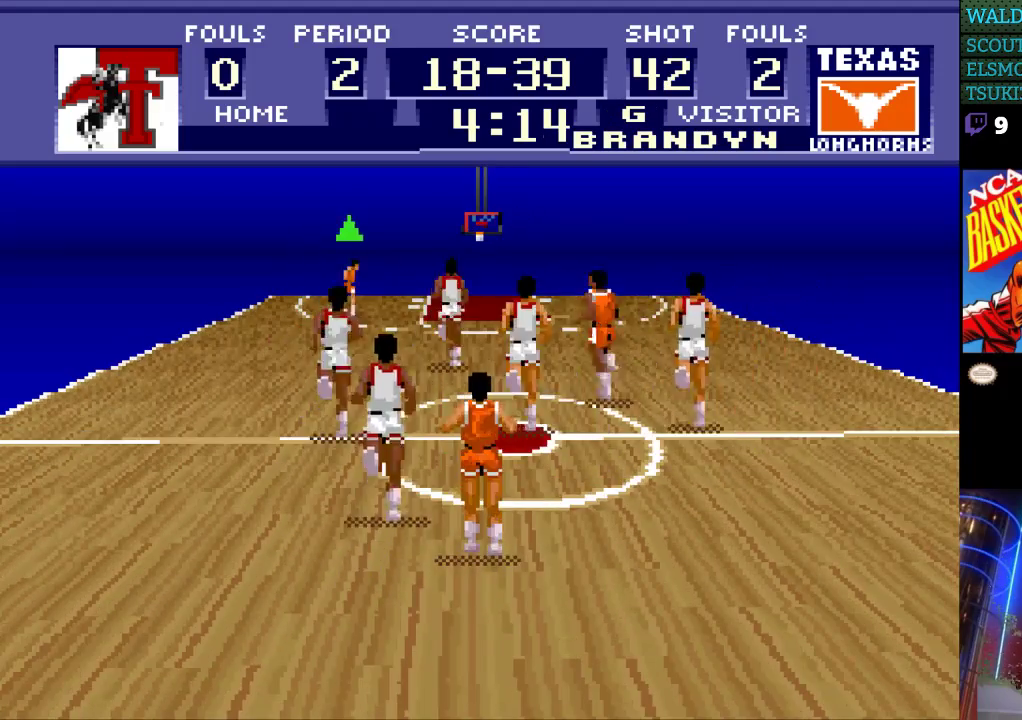
{"buttons": [], "events": []}
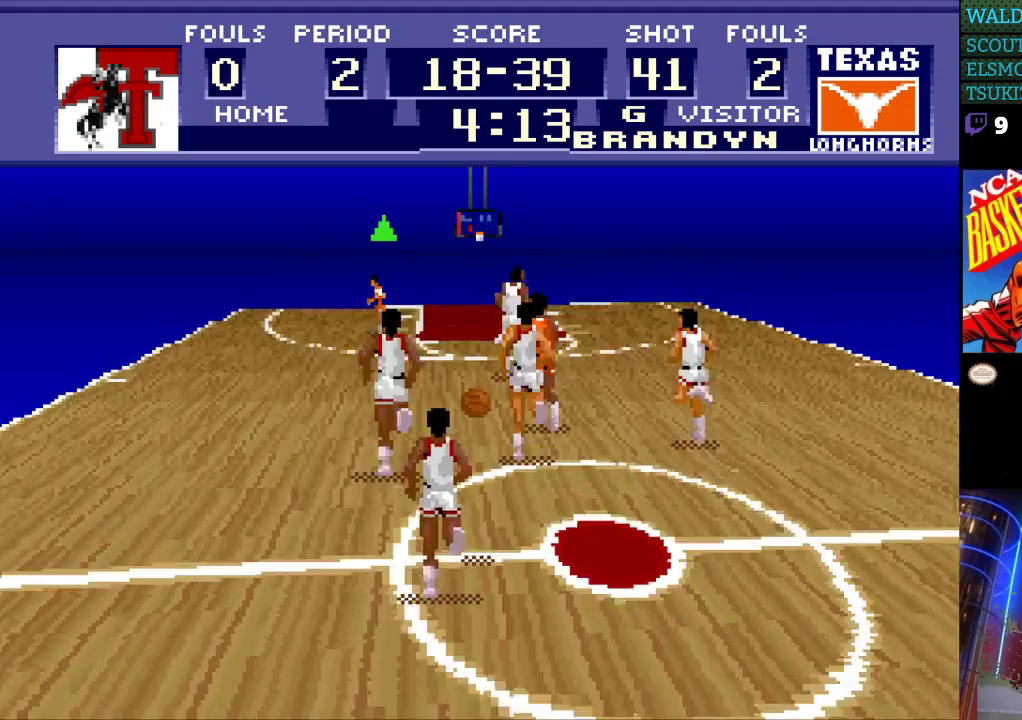
{"buttons": ["DPAD_UP"], "events": [[100, "DPAD_UP", "down"]]}
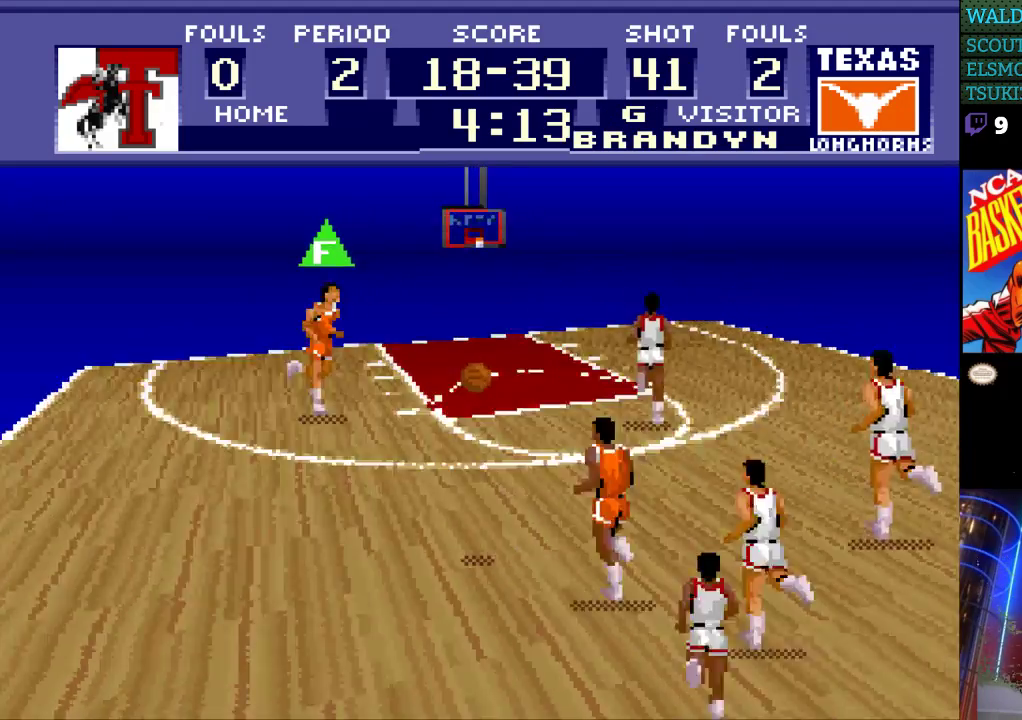
{"buttons": ["DPAD_UP"], "events": []}
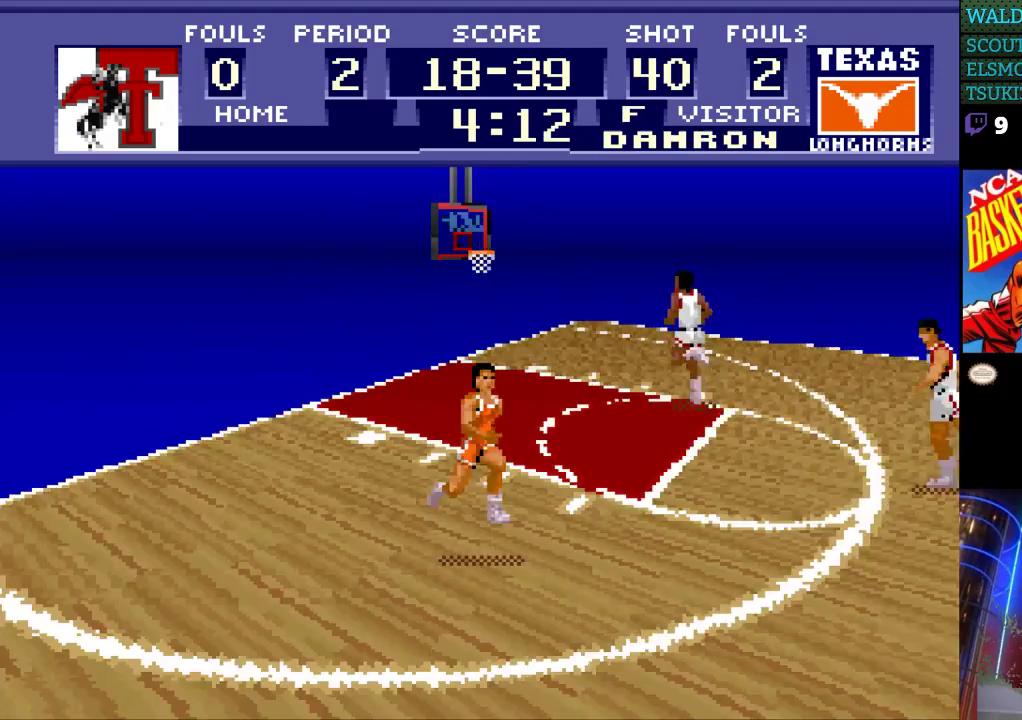
{"buttons": ["DPAD_UP"], "events": []}
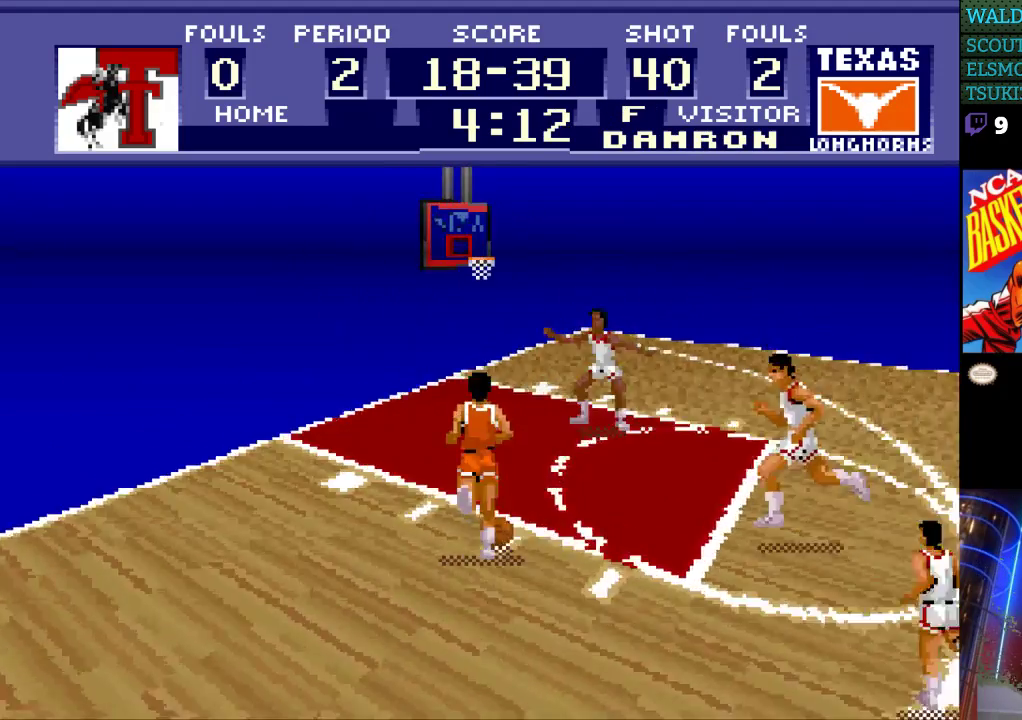
{"buttons": ["DPAD_UP"], "events": []}
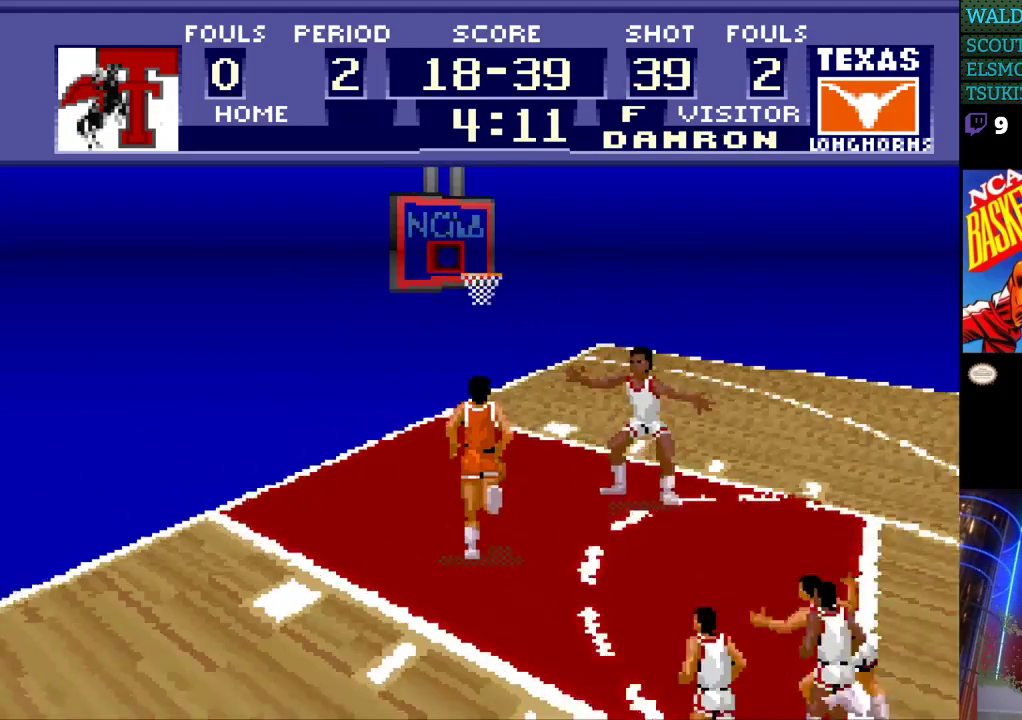
{"buttons": [], "events": [[100, "B", "down"], [167, "B", "up"], [467, "DPAD_UP", "up"]]}